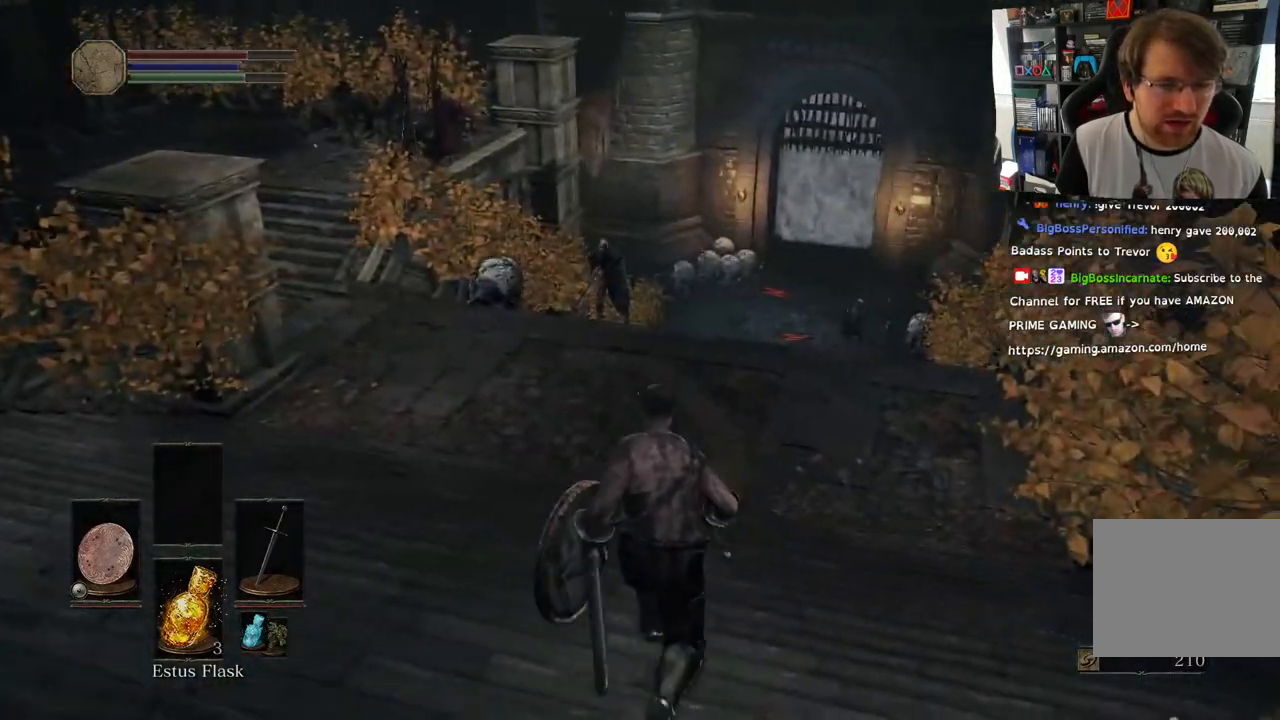
Gameplay with a controller (PlayStation layout); each line is a JSON object with the inputs held at the frame after it. "events" lists button and stick changes between this image and that frame as [ms after this image, input, new state], when the widget could be followed in between.
{"buttons": ["CIRCLE"], "left_stick": "up", "right_stick": "center", "events": []}
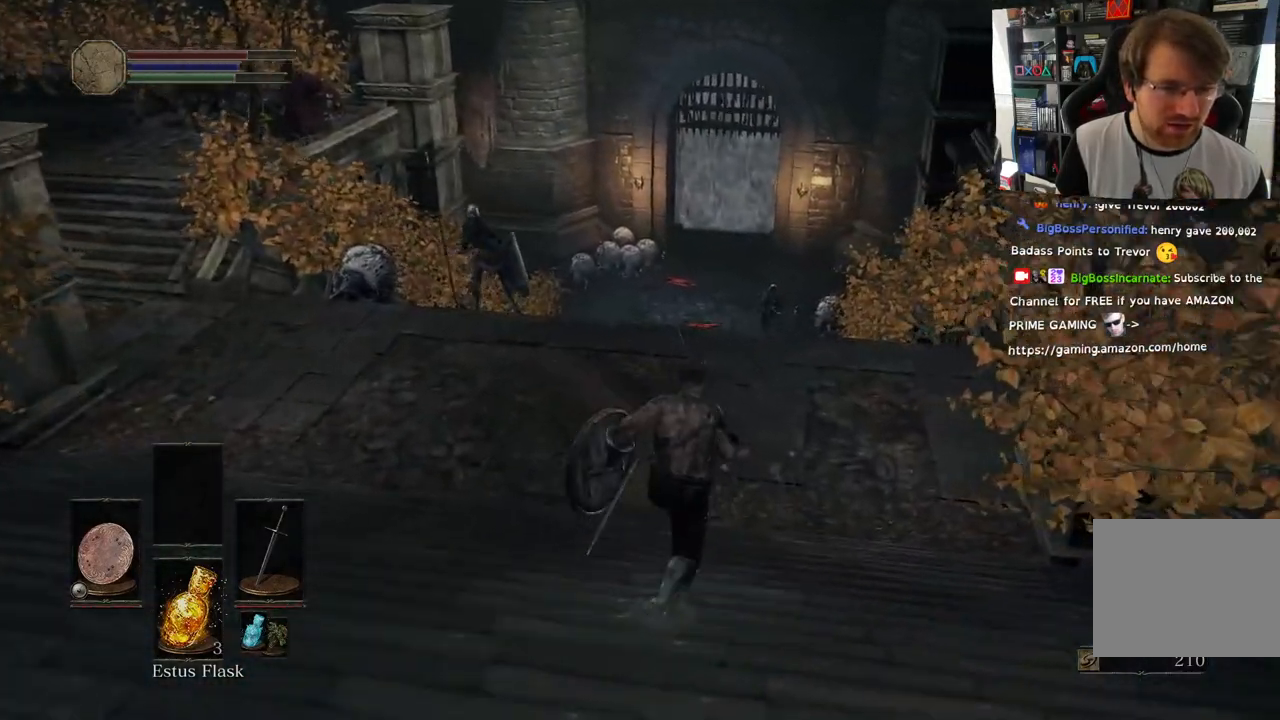
{"buttons": ["CIRCLE"], "left_stick": "up", "right_stick": "center", "events": []}
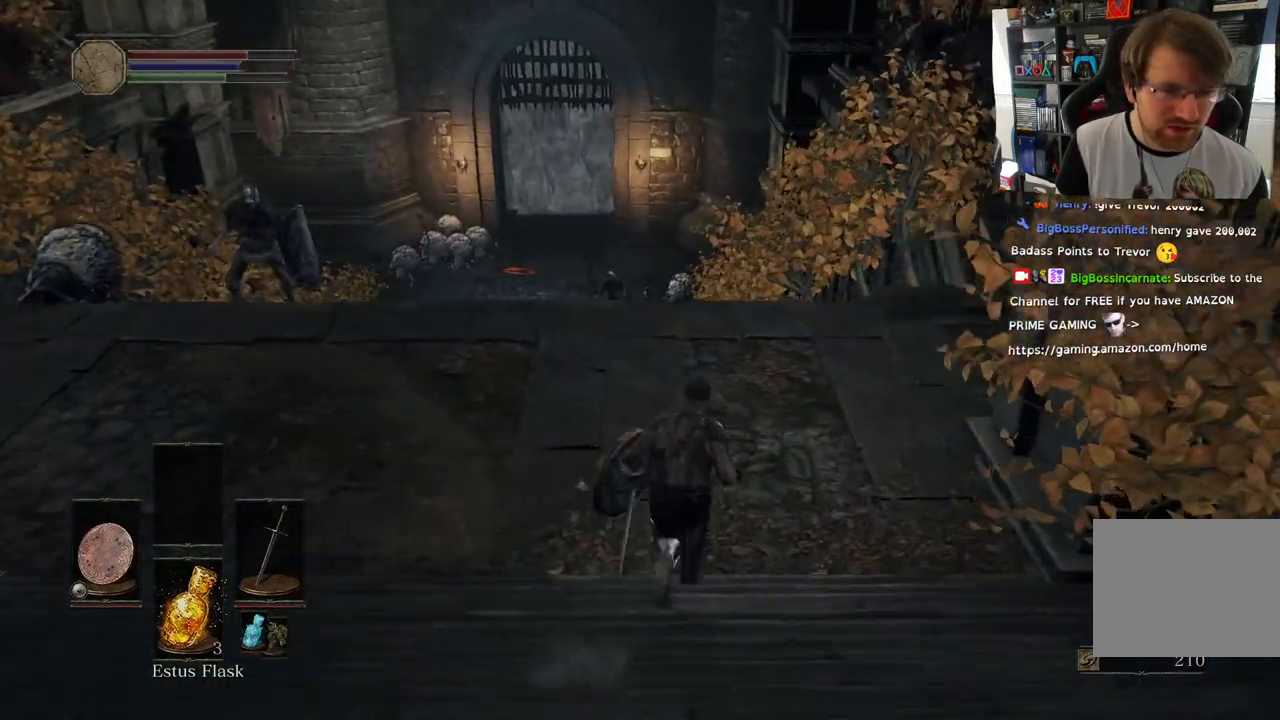
{"buttons": ["CIRCLE"], "left_stick": "up", "right_stick": "center", "events": []}
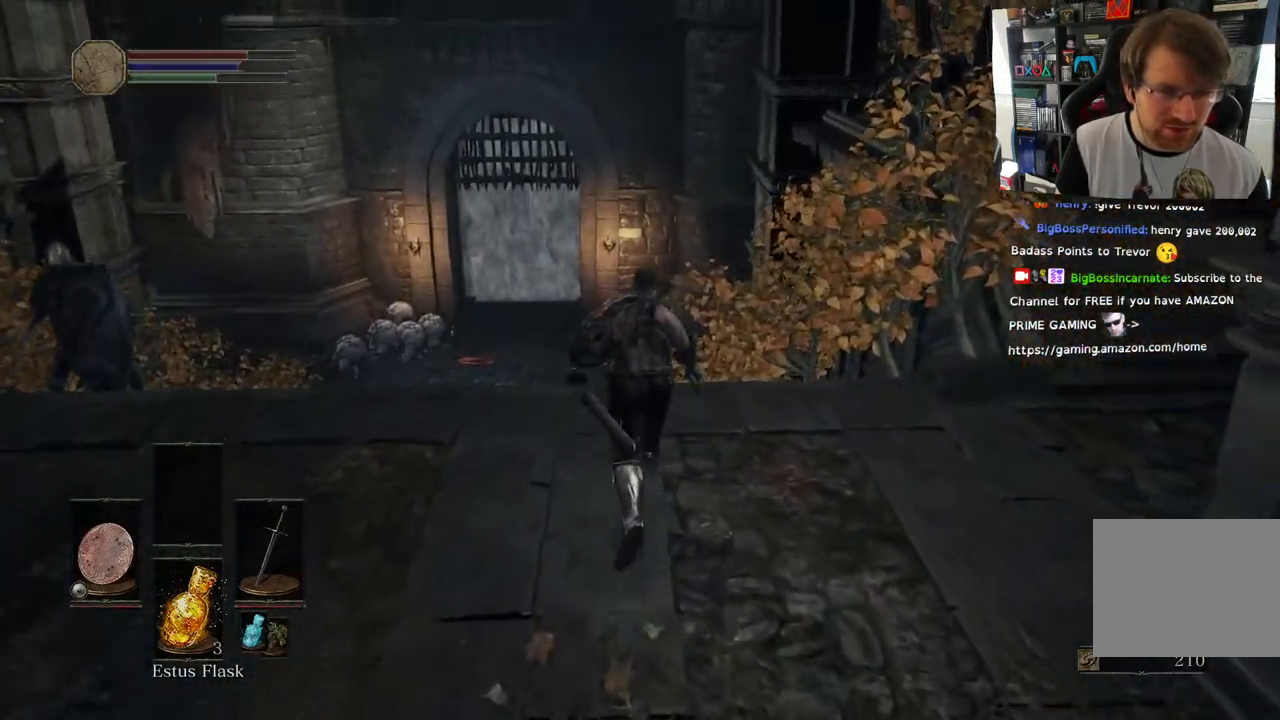
{"buttons": ["CIRCLE"], "left_stick": "up", "right_stick": "center", "events": []}
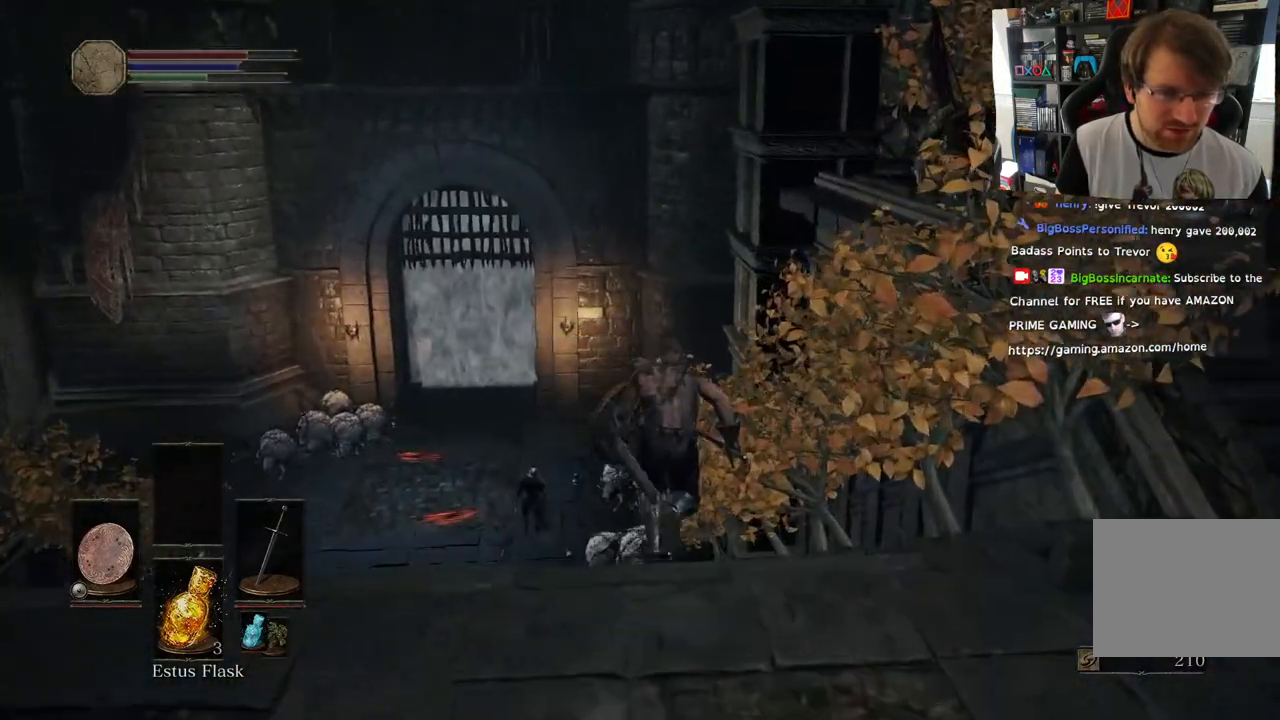
{"buttons": ["CIRCLE"], "left_stick": "up", "right_stick": "center", "events": []}
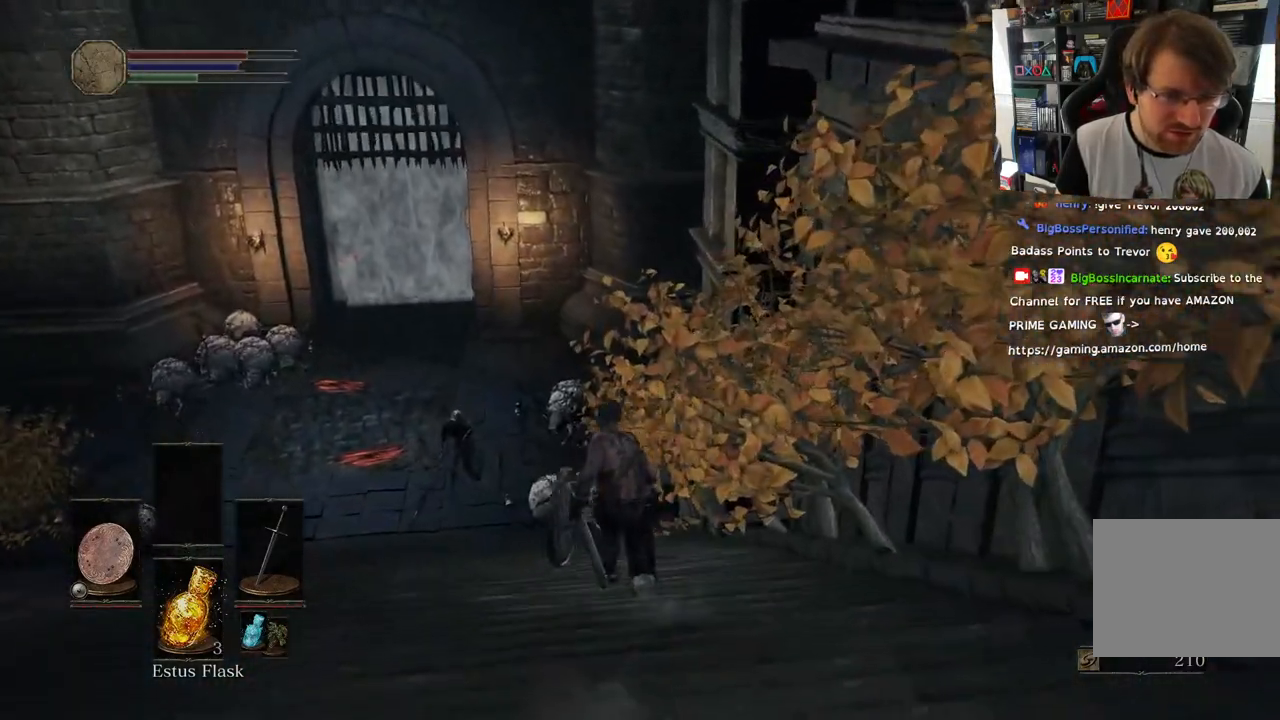
{"buttons": ["CIRCLE"], "left_stick": "up", "right_stick": "center", "events": []}
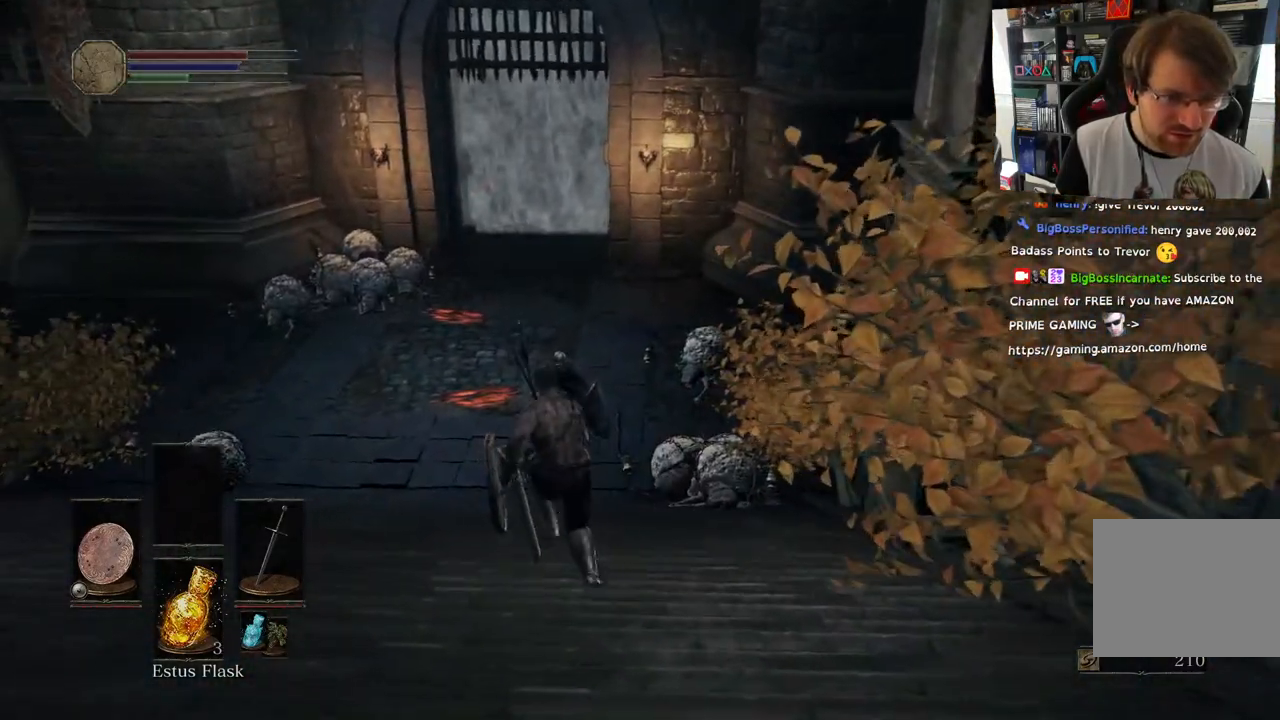
{"buttons": ["CIRCLE"], "left_stick": "up", "right_stick": "center", "events": []}
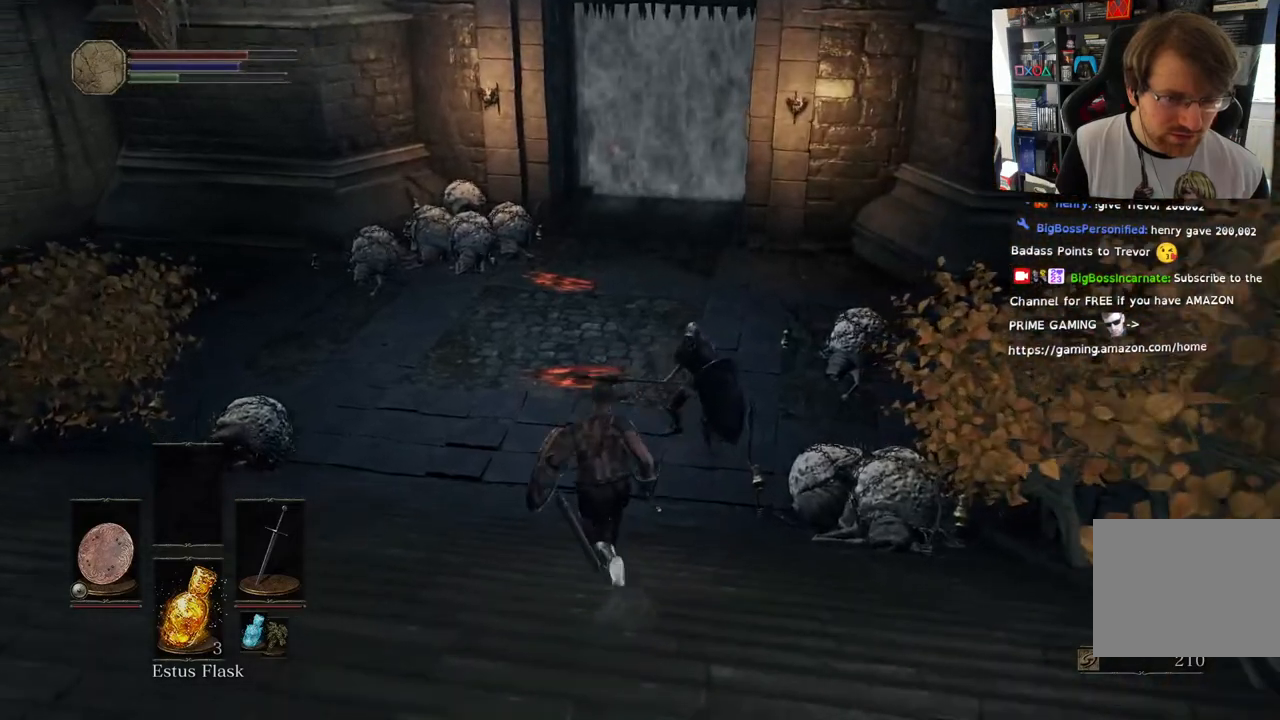
{"buttons": ["CIRCLE"], "left_stick": "up", "right_stick": "center", "events": []}
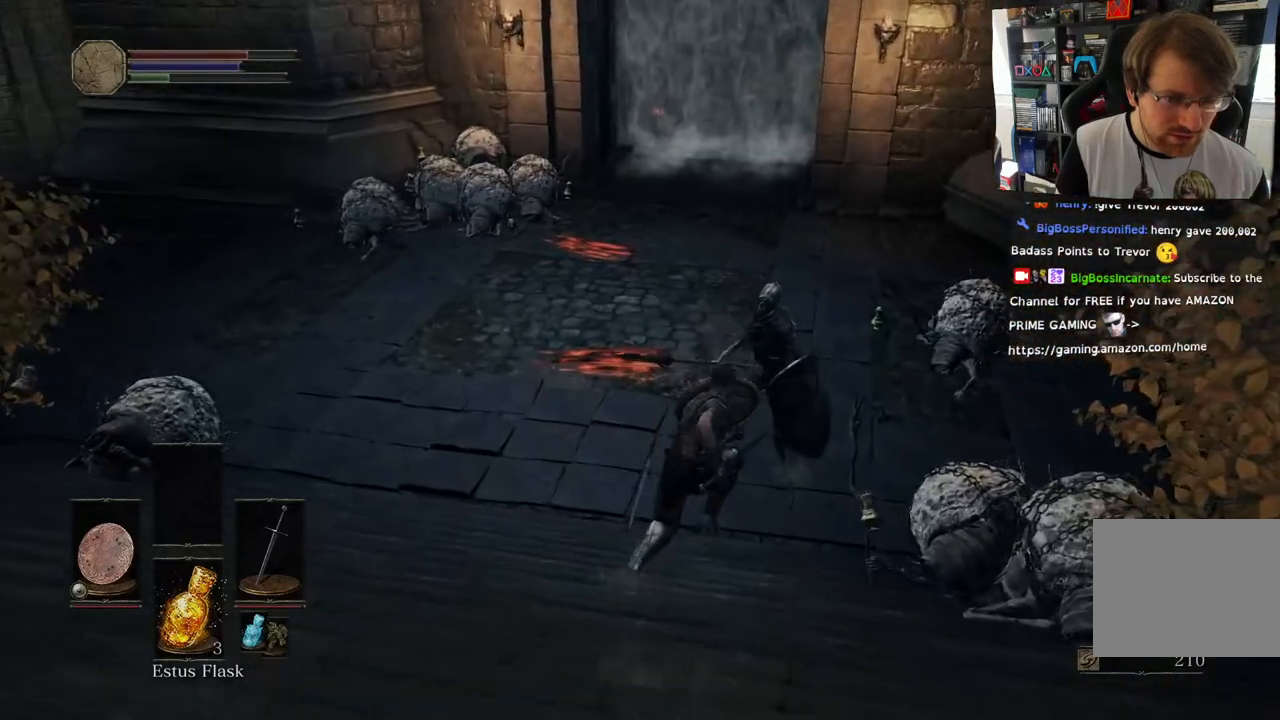
{"buttons": ["CIRCLE", "L1"], "left_stick": "up", "right_stick": "center", "events": [[400, "L2", "down"], [450, "L1", "down"], [450, "L2", "up"]]}
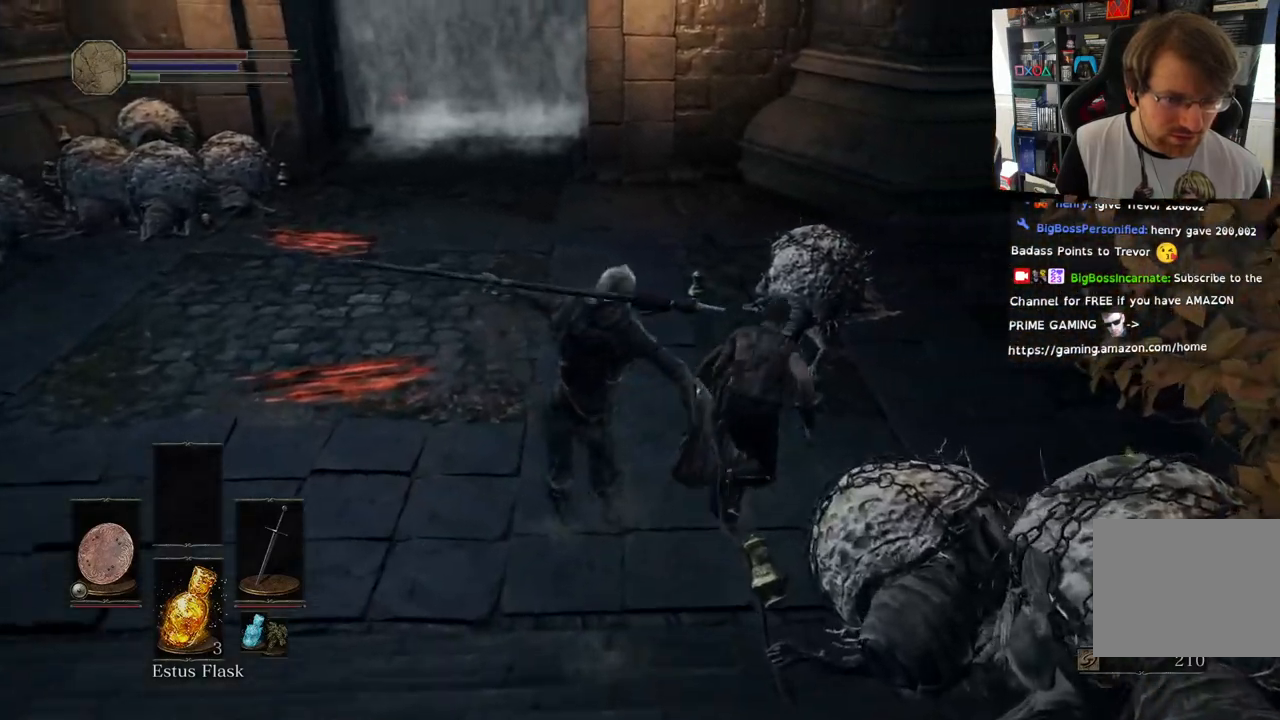
{"buttons": ["CIRCLE", "L1"], "left_stick": "up", "right_stick": "center", "events": []}
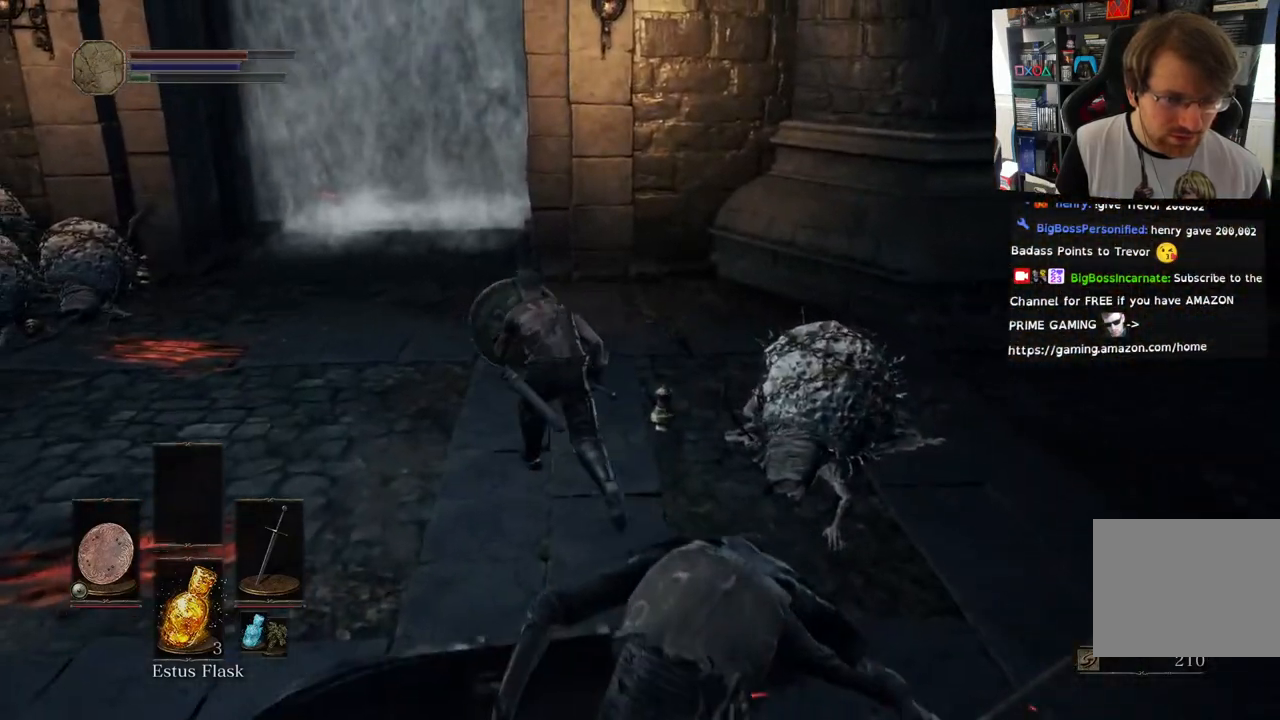
{"buttons": ["CIRCLE"], "left_stick": "up", "right_stick": "center", "events": [[150, "L1", "up"], [450, "L2", "down"], [467, "L2", "up"]]}
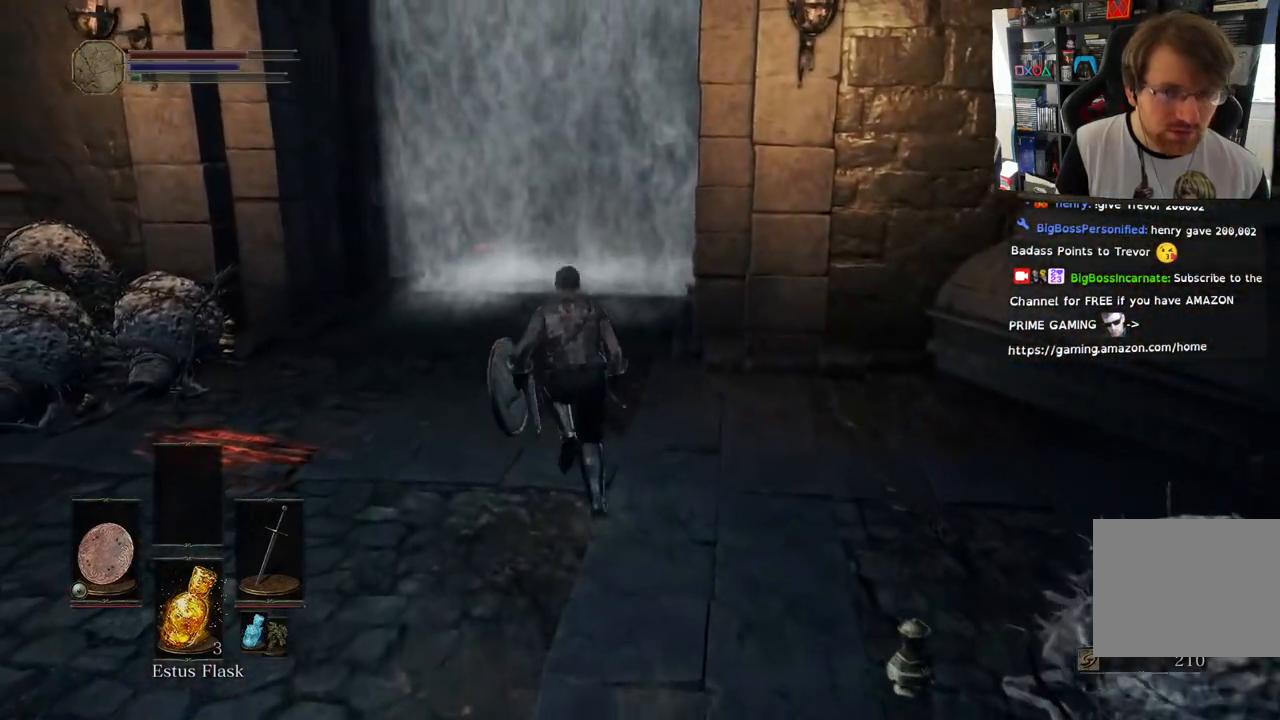
{"buttons": ["CIRCLE"], "left_stick": "up", "right_stick": "center", "events": []}
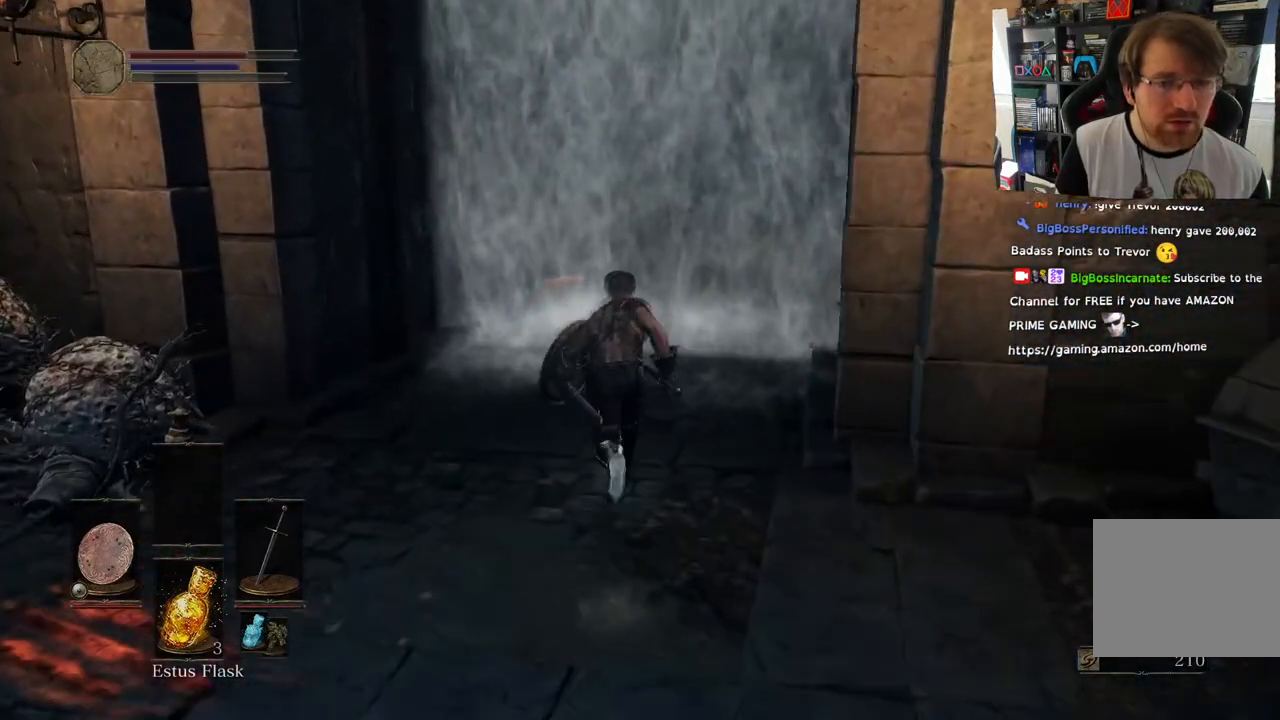
{"buttons": [], "left_stick": "up", "right_stick": "center", "events": [[233, "CIRCLE", "up"]]}
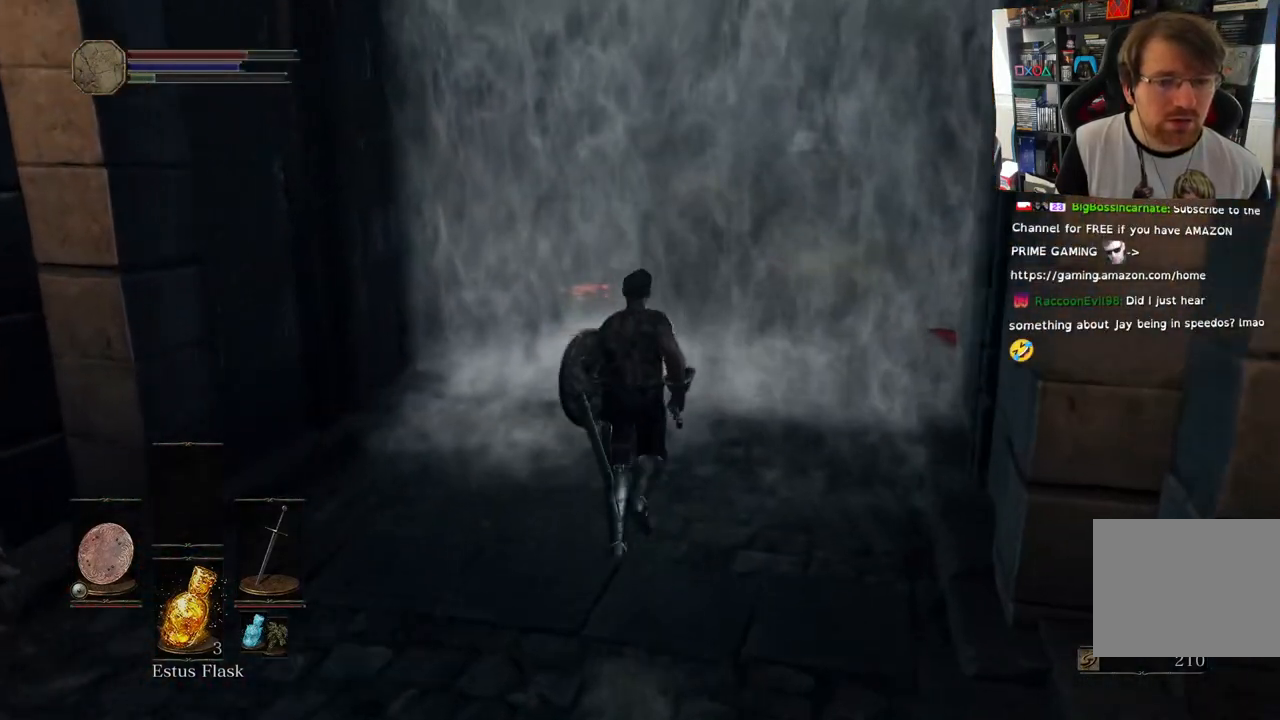
{"buttons": ["CROSS"], "left_stick": "up", "right_stick": "center", "events": [[250, "CROSS", "down"], [350, "CROSS", "up"], [450, "CROSS", "down"]]}
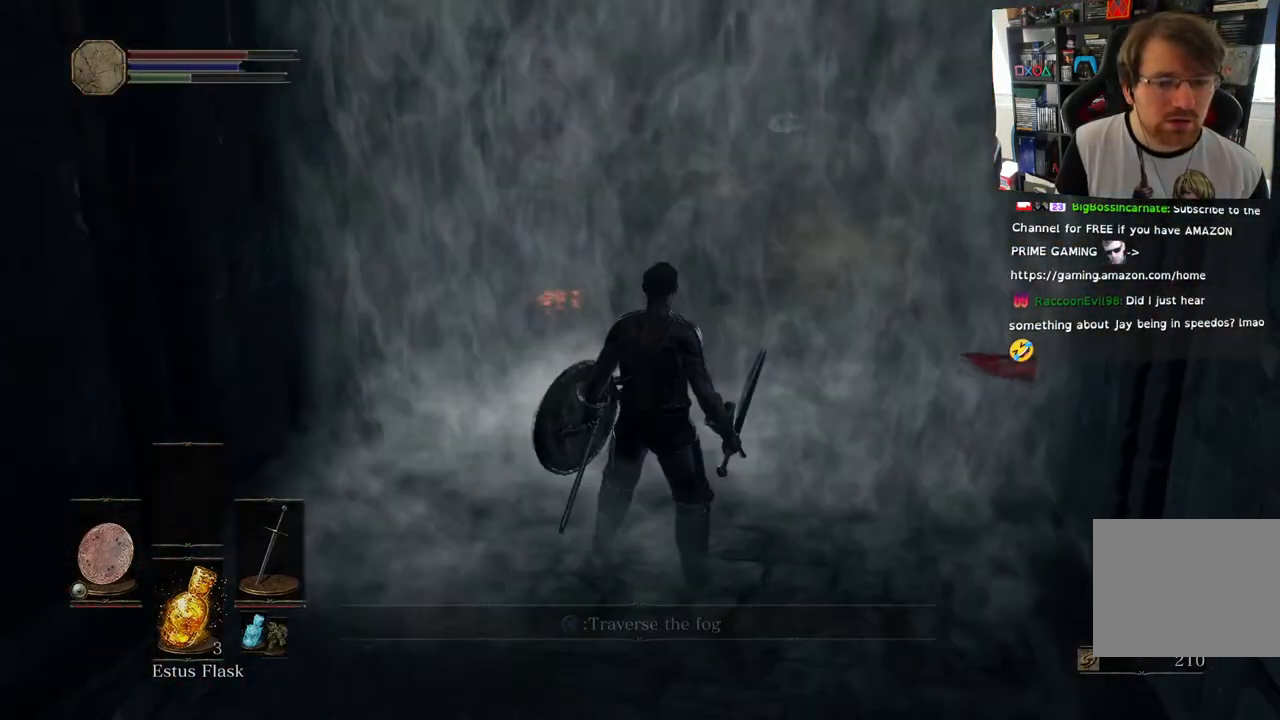
{"buttons": [], "left_stick": "center", "right_stick": "center", "events": [[50, "CROSS", "up"], [200, "CROSS", "down"], [267, "CROSS", "up"], [417, "left_stick", "center"]]}
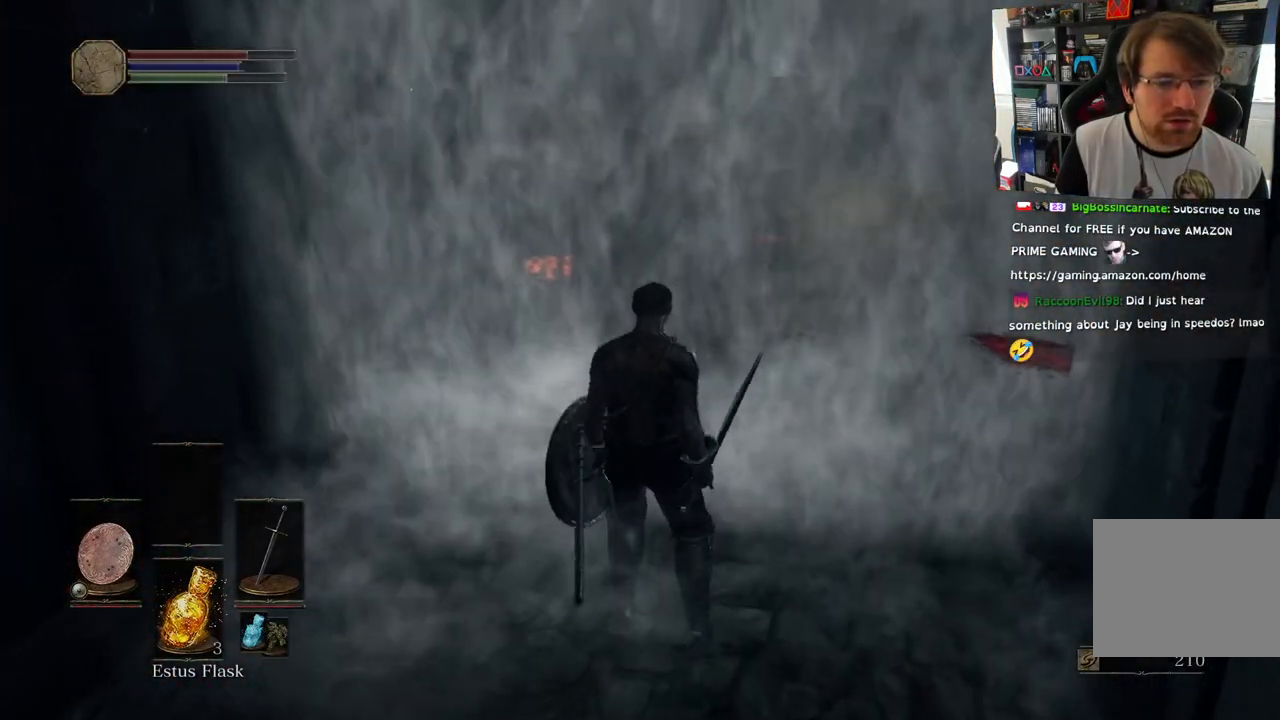
{"buttons": [], "left_stick": "center", "right_stick": "center", "events": []}
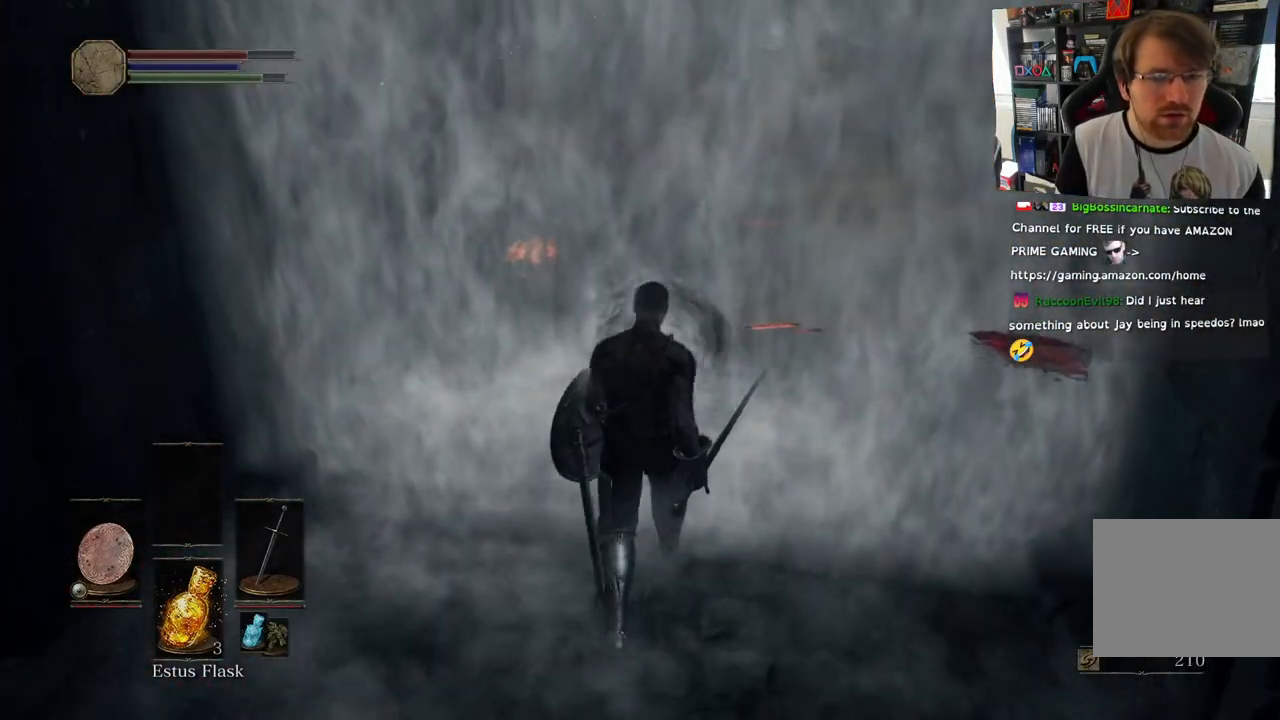
{"buttons": [], "left_stick": "up", "right_stick": "center", "events": [[317, "left_stick", "up"]]}
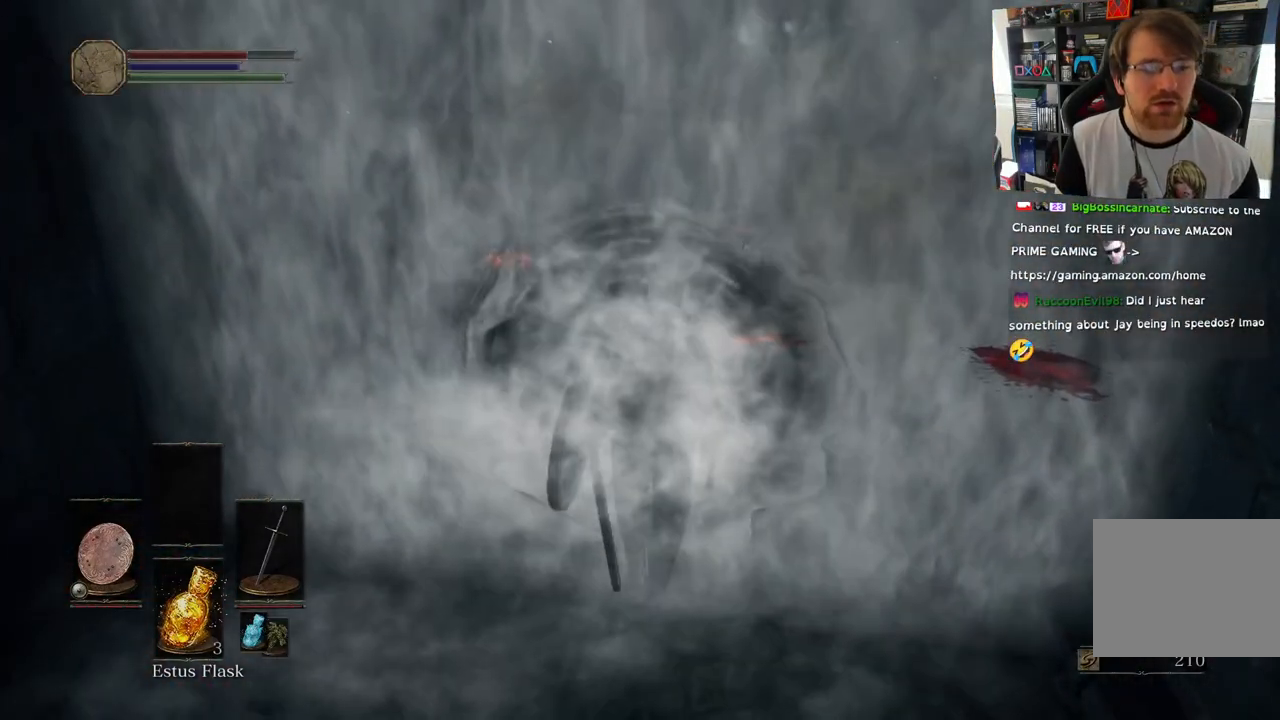
{"buttons": [], "left_stick": "up", "right_stick": "center", "events": []}
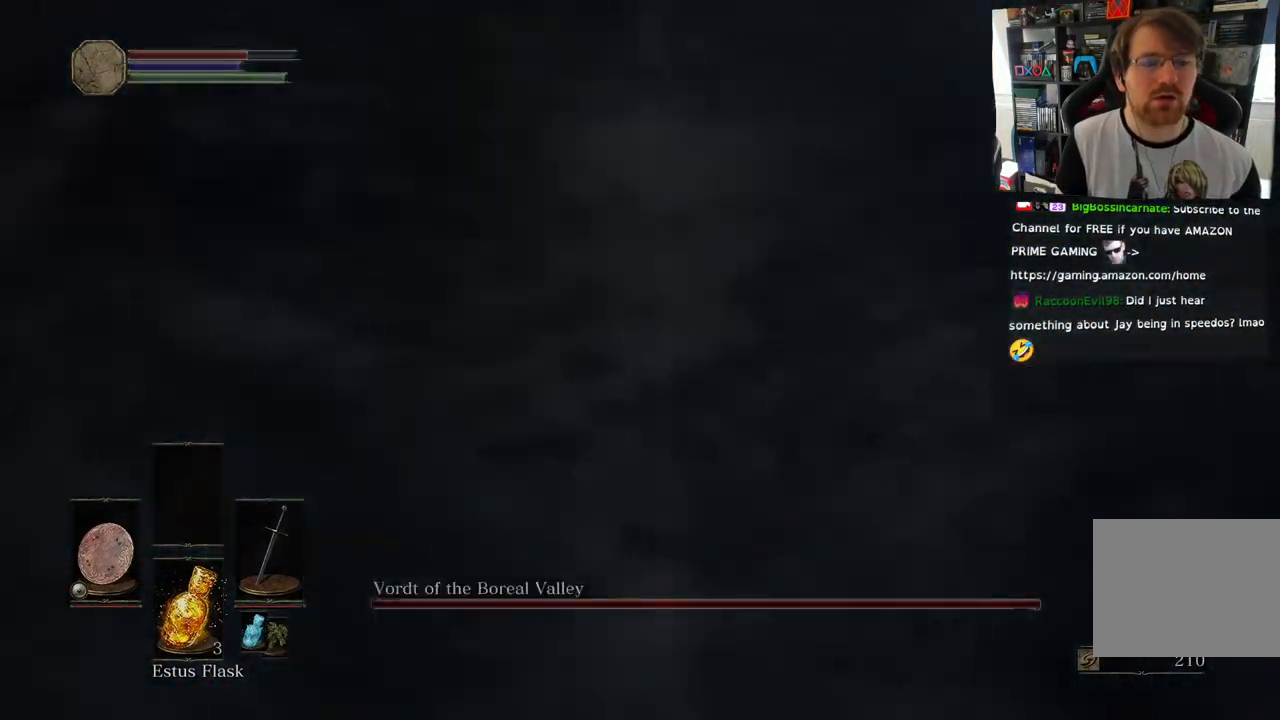
{"buttons": [], "left_stick": "up", "right_stick": "up", "events": [[433, "right_stick", "up"]]}
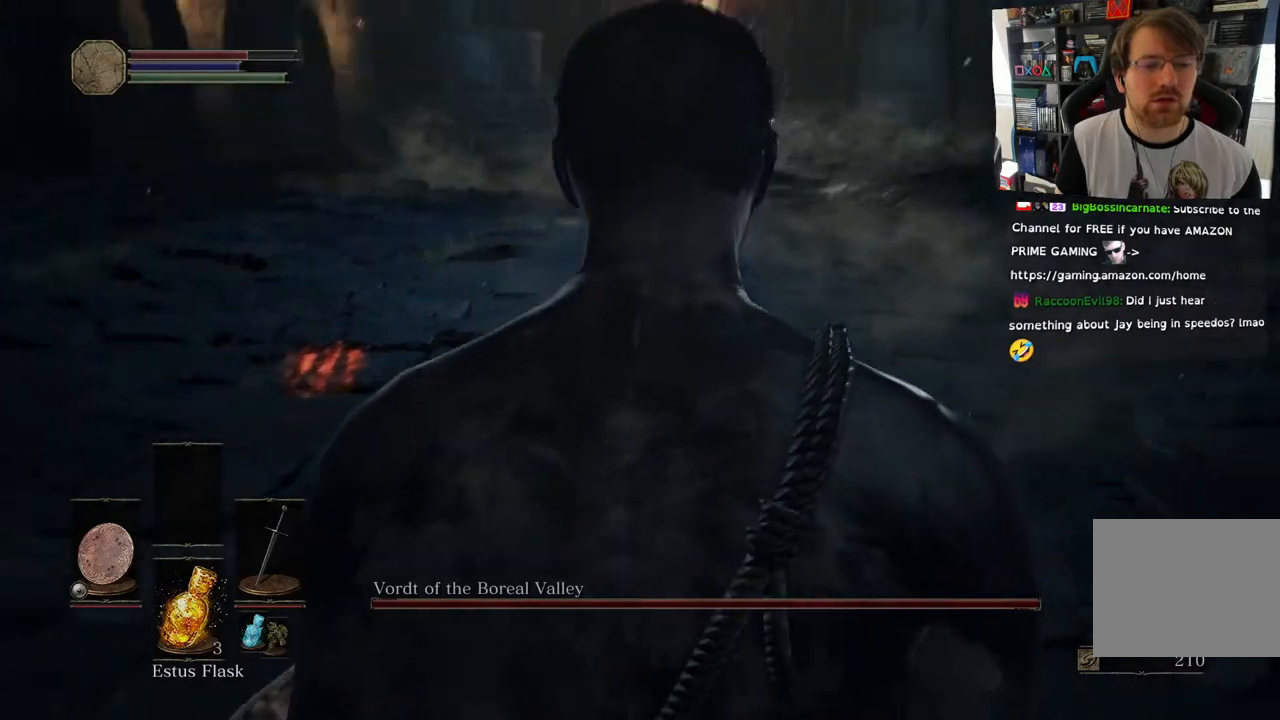
{"buttons": [], "left_stick": "up", "right_stick": "center", "events": [[100, "right_stick", "center"]]}
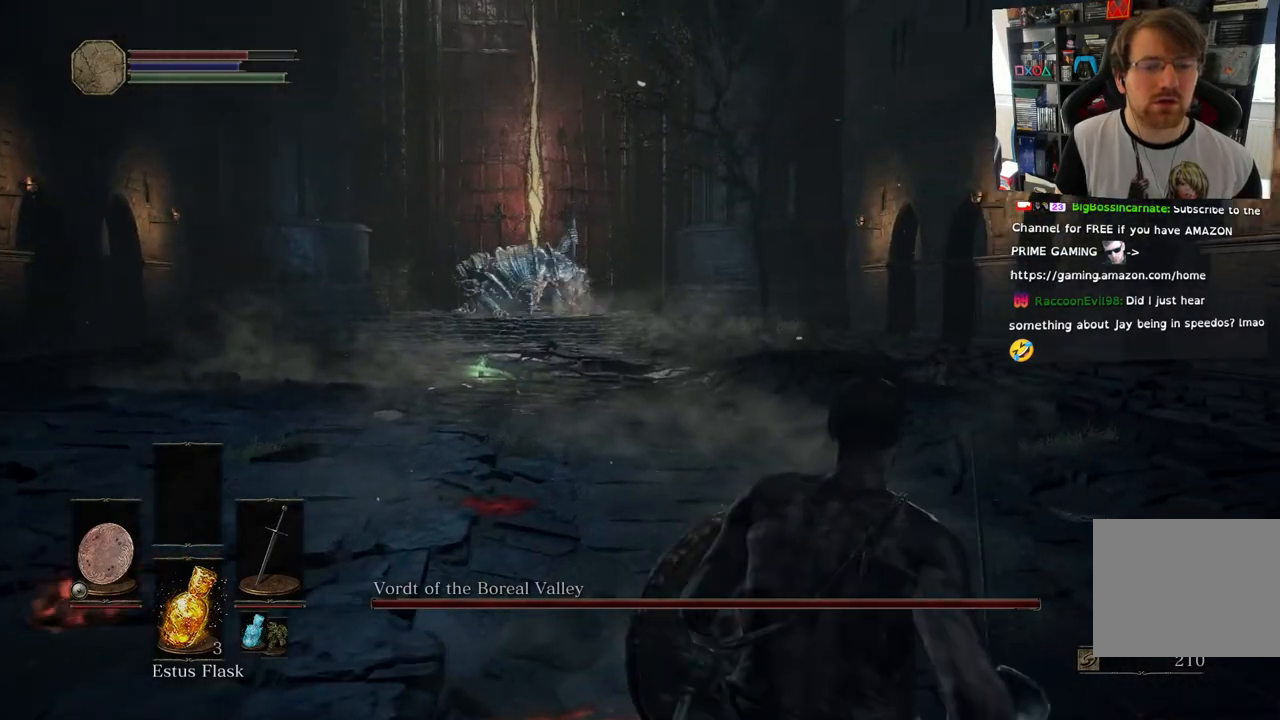
{"buttons": [], "left_stick": "up", "right_stick": "center", "events": []}
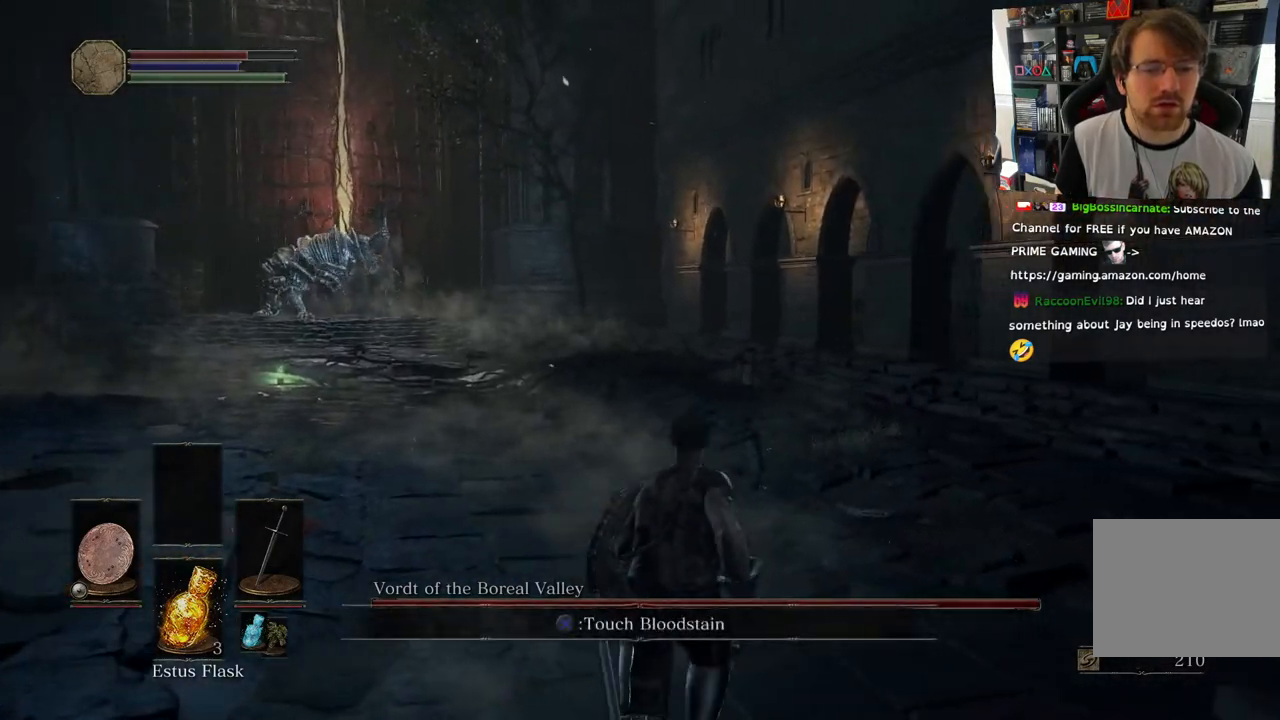
{"buttons": [], "left_stick": "up", "right_stick": "center", "events": [[100, "right_stick", "left"], [367, "right_stick", "center"]]}
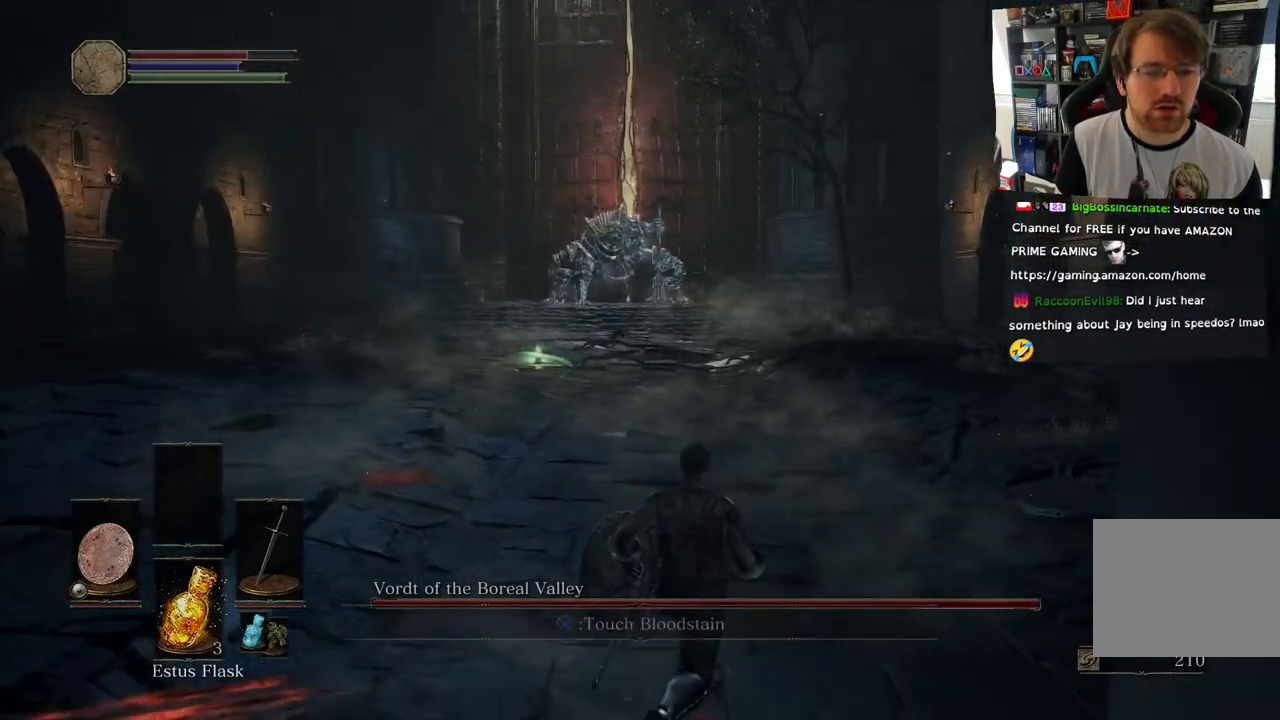
{"buttons": [], "left_stick": "up", "right_stick": "center", "events": [[233, "DPAD_RIGHT", "down"], [383, "DPAD_RIGHT", "up"]]}
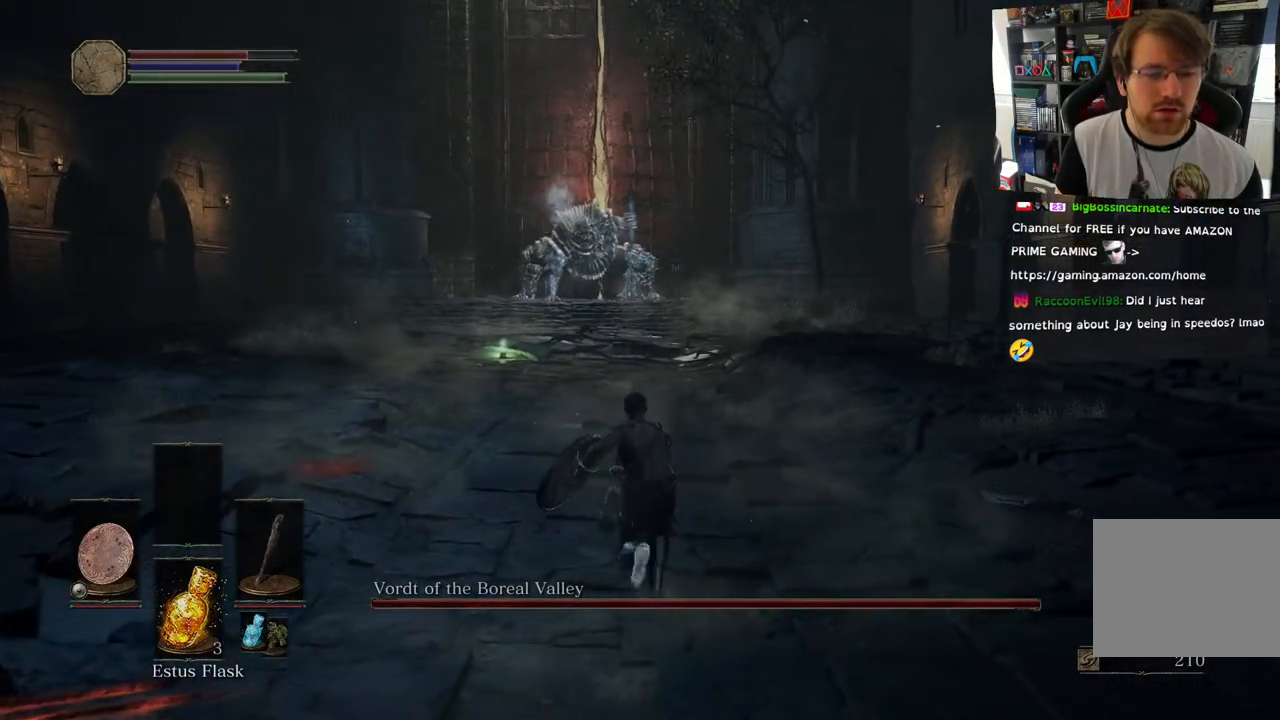
{"buttons": ["CIRCLE"], "left_stick": "up", "right_stick": "center", "events": [[367, "CIRCLE", "down"]]}
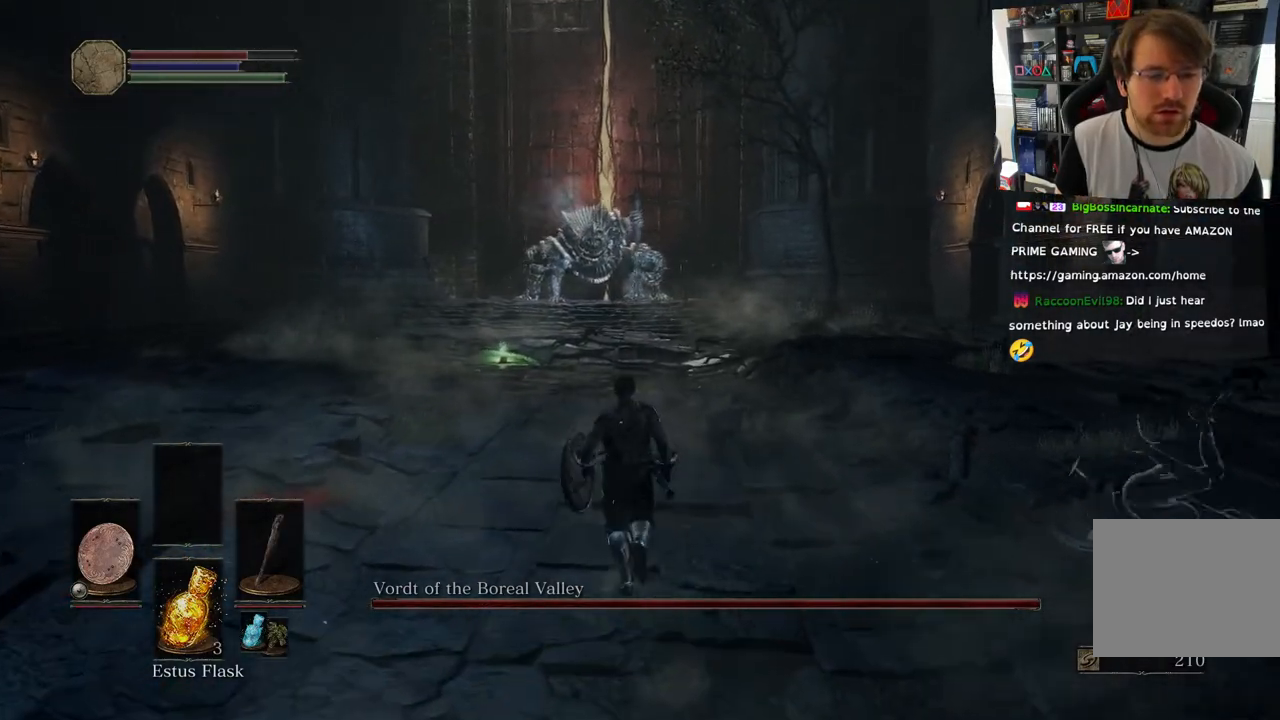
{"buttons": ["CIRCLE"], "left_stick": "up", "right_stick": "center", "events": []}
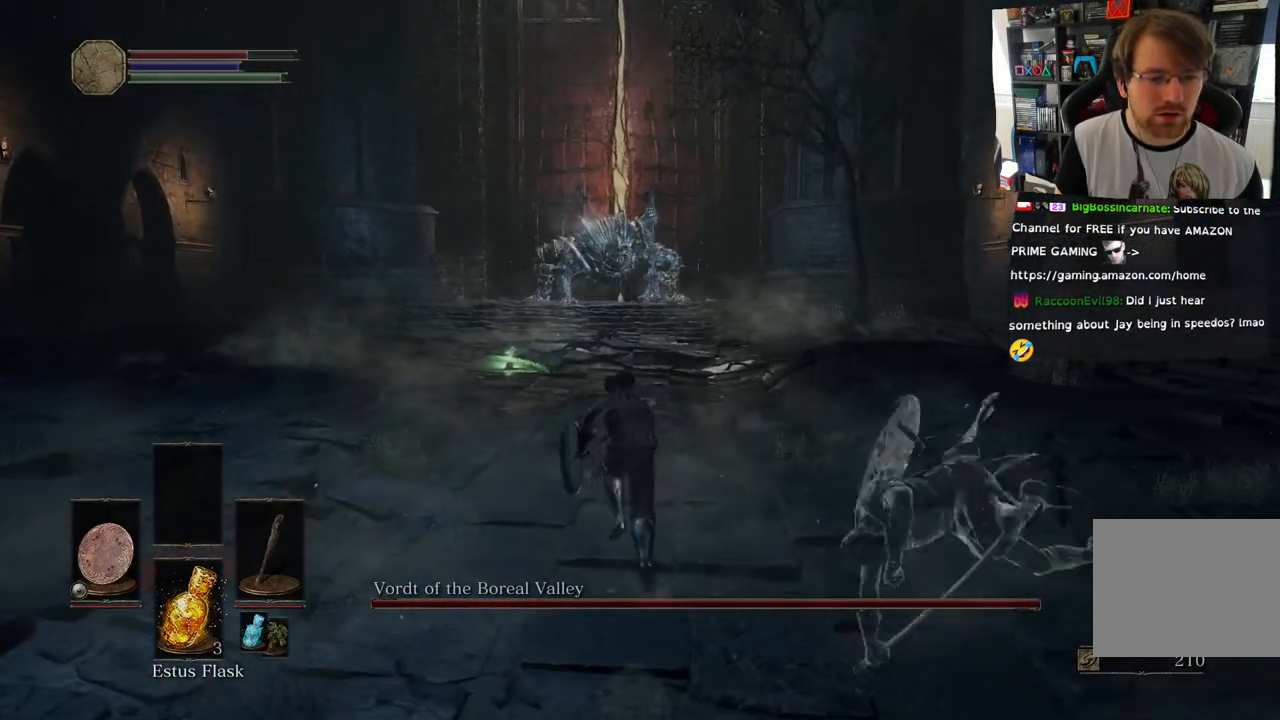
{"buttons": ["CIRCLE"], "left_stick": "up", "right_stick": "center", "events": []}
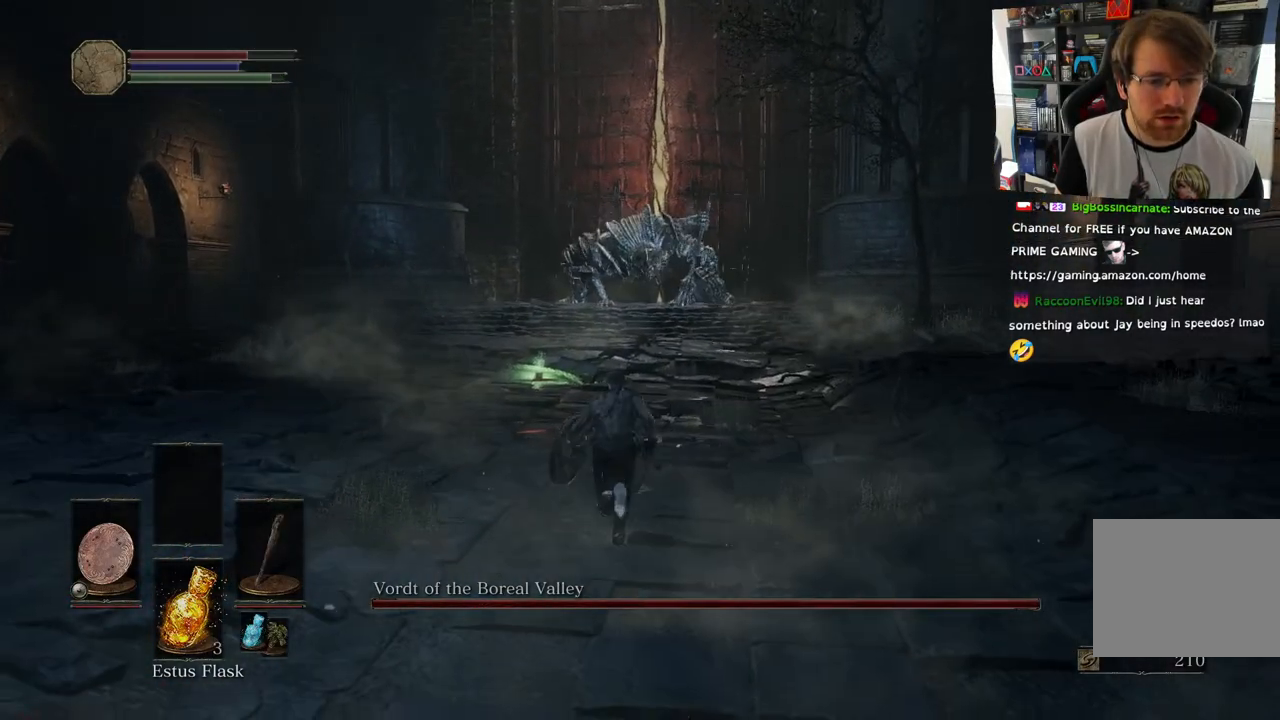
{"buttons": ["CIRCLE"], "left_stick": "up", "right_stick": "center", "events": []}
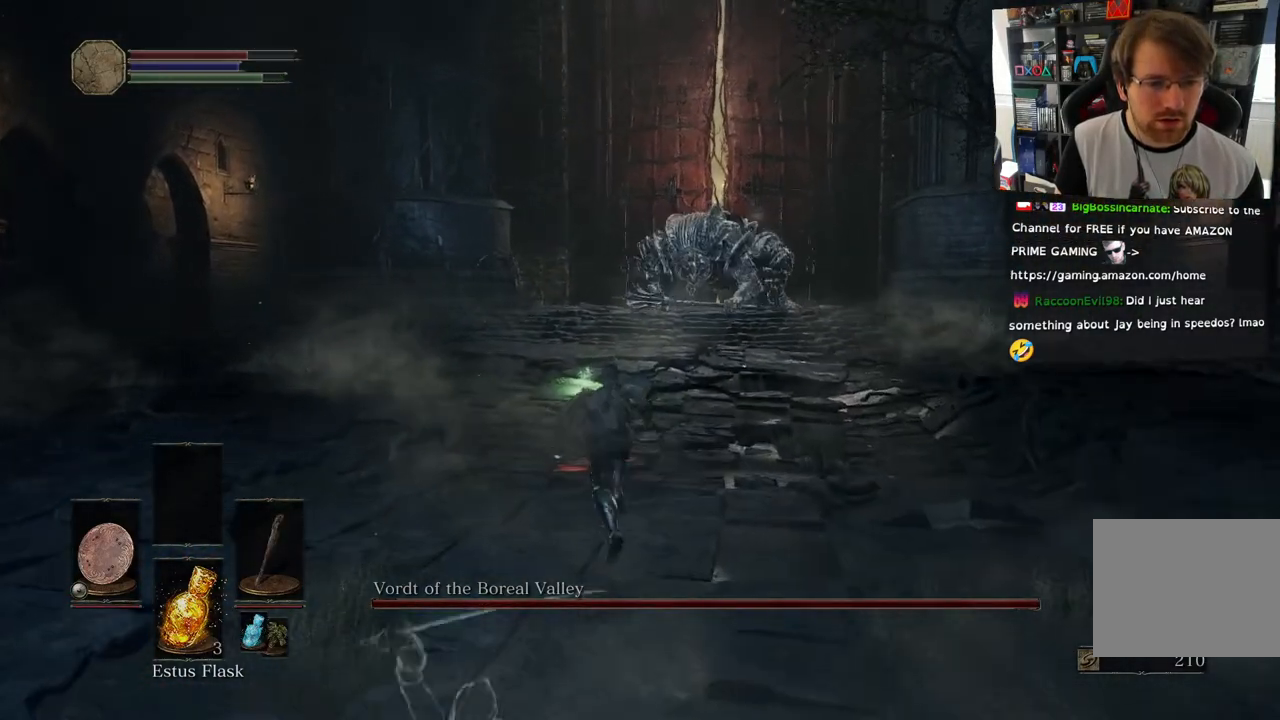
{"buttons": ["CIRCLE"], "left_stick": "up", "right_stick": "center", "events": []}
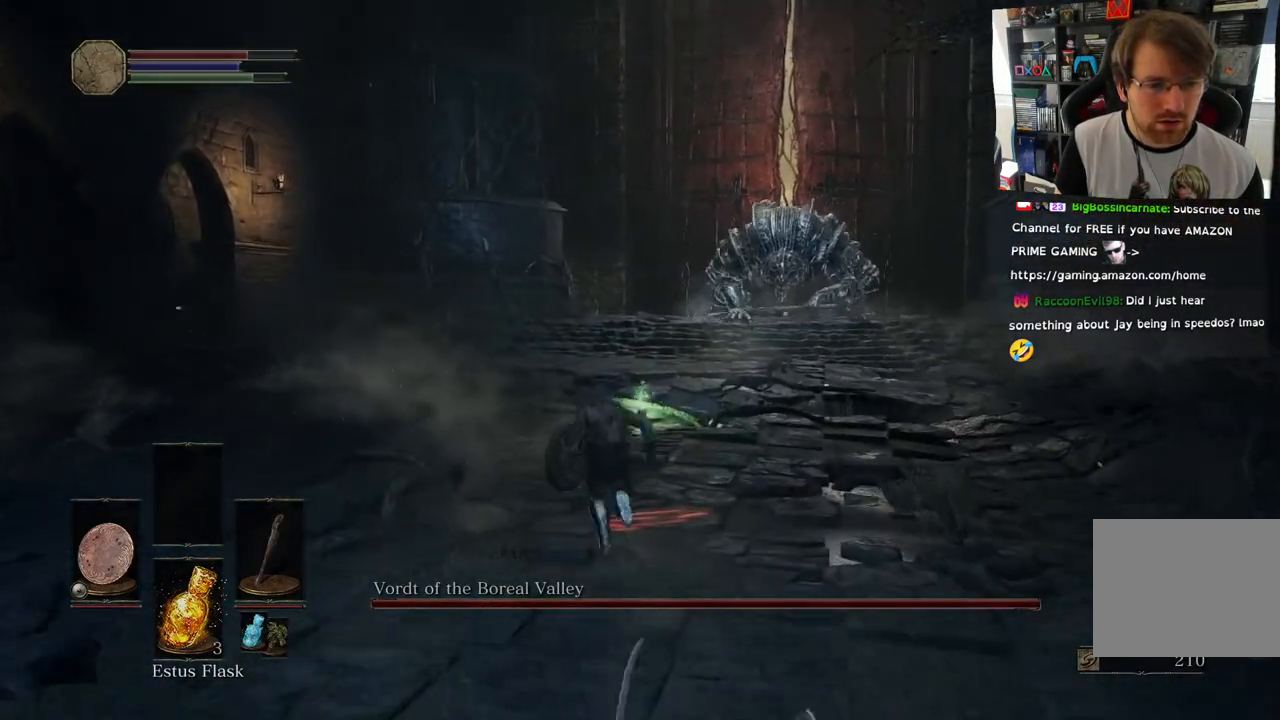
{"buttons": ["CIRCLE"], "left_stick": "up", "right_stick": "center", "events": []}
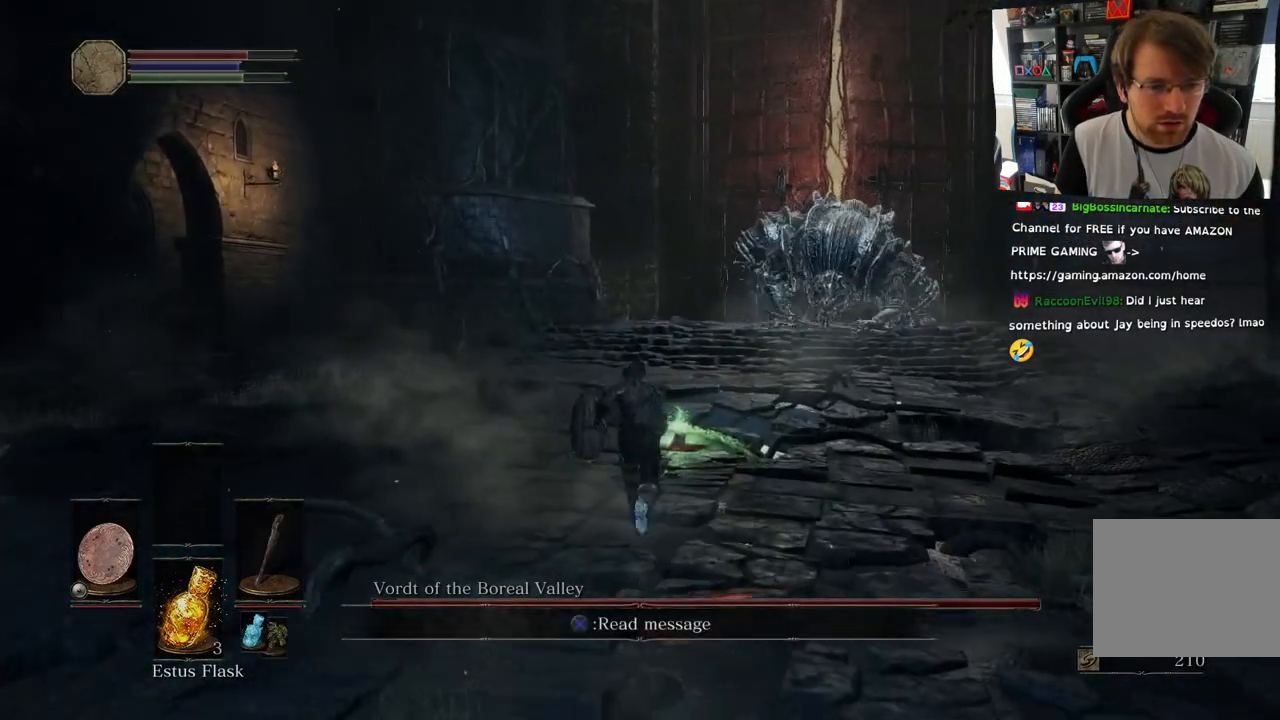
{"buttons": ["CIRCLE"], "left_stick": "up", "right_stick": "center", "events": []}